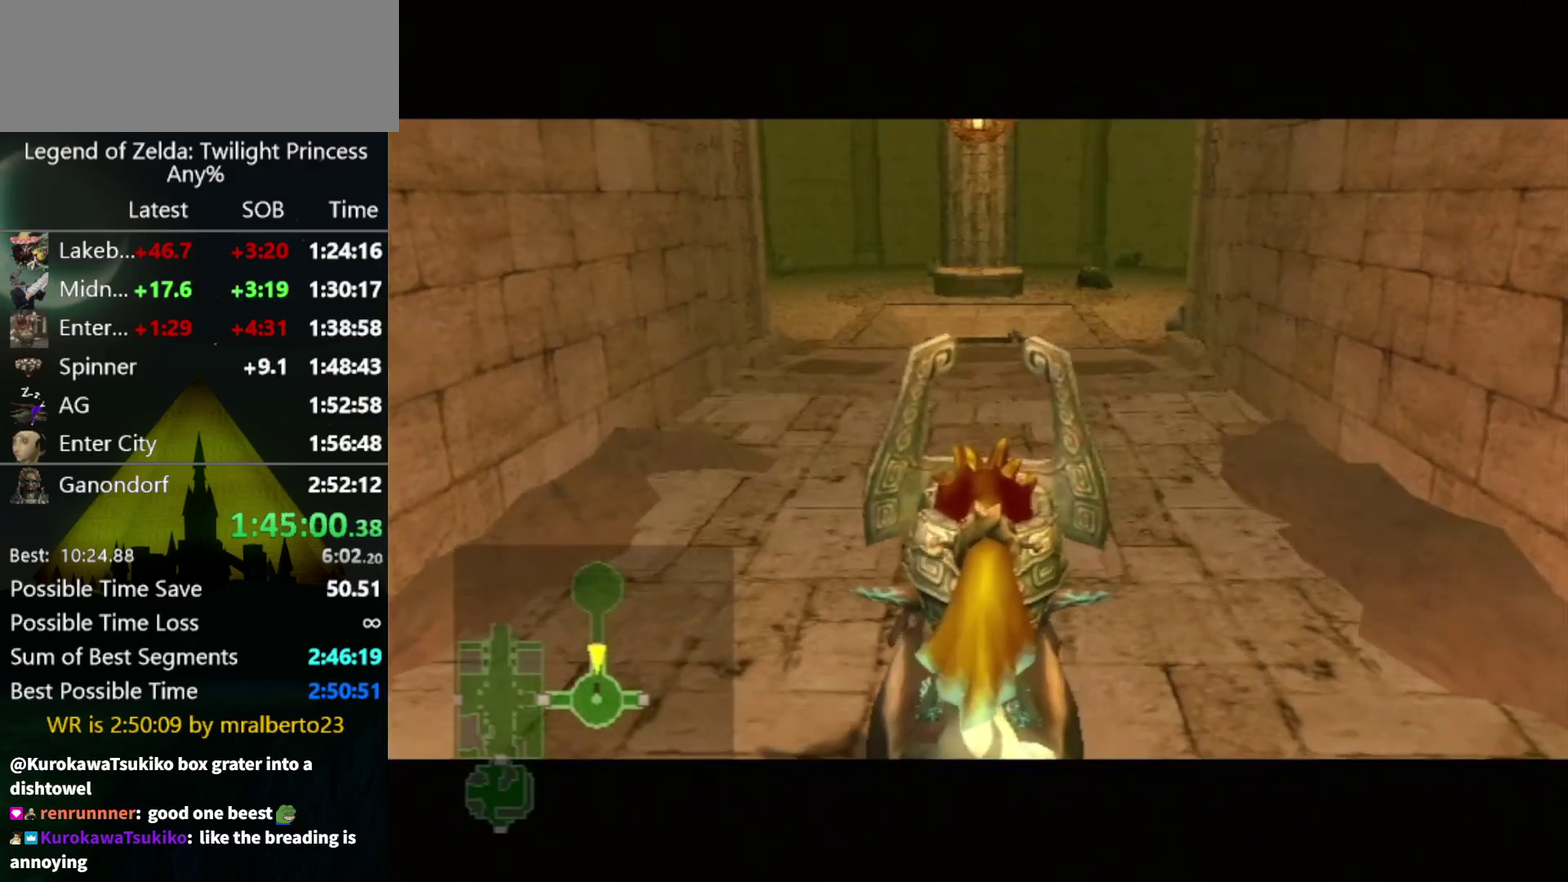
Gameplay with a controller (Nintendo layout); each line is a JSON object with the inputs held at the frame after it. "events" lists button and stick changes between this image and that frame as [ms after this image, input, new state], when the widget could be followed in between. Not read: L3 R3.
{"buttons": [], "left_stick": "up", "right_stick": "center", "events": []}
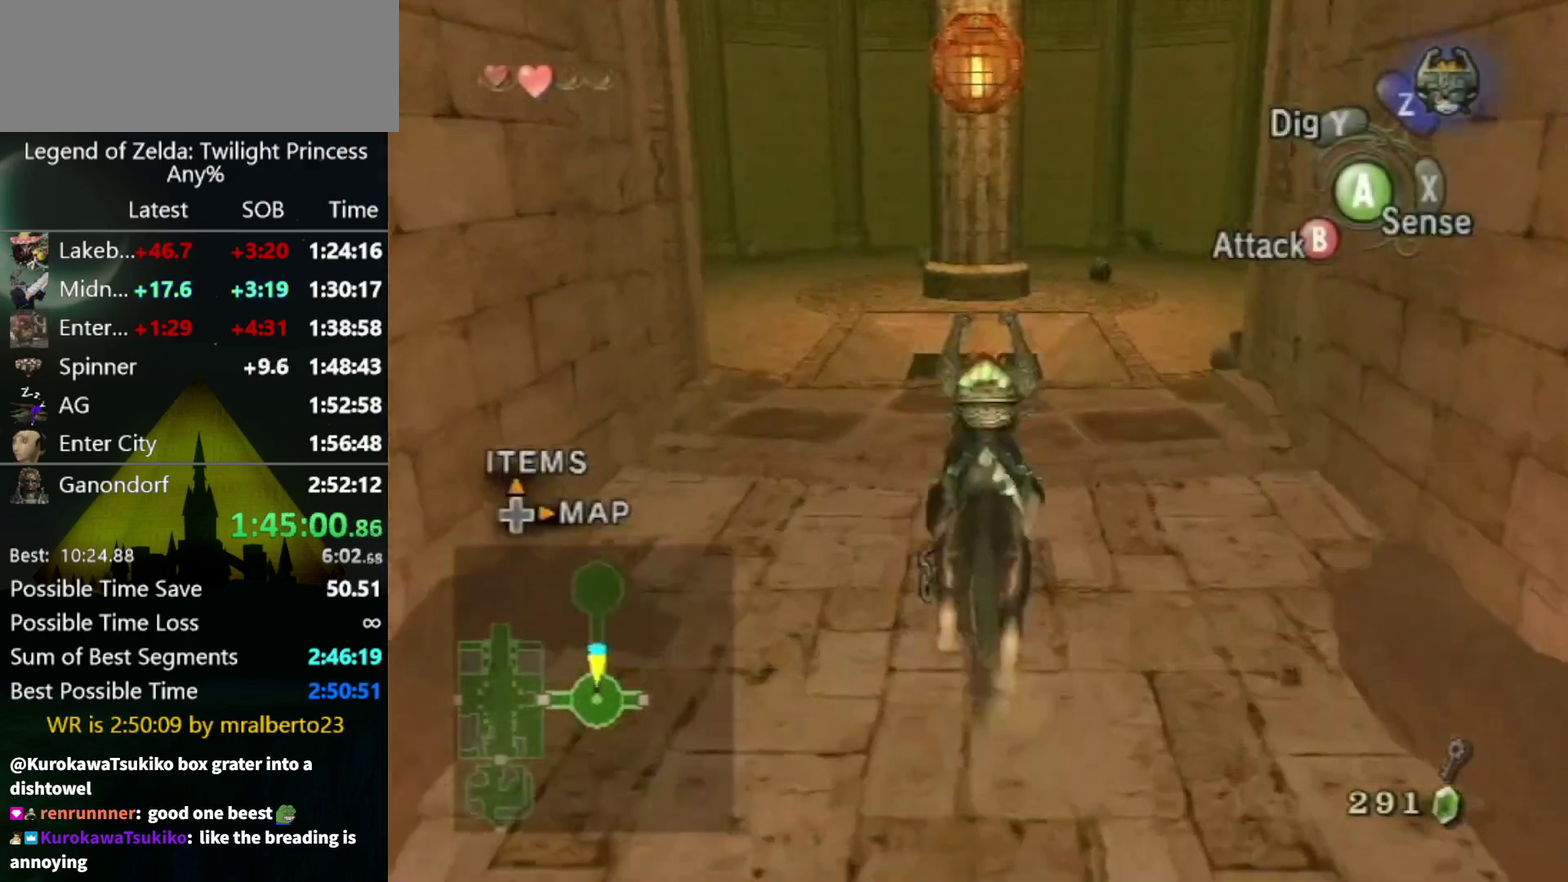
{"buttons": [], "left_stick": "up", "right_stick": "center", "events": []}
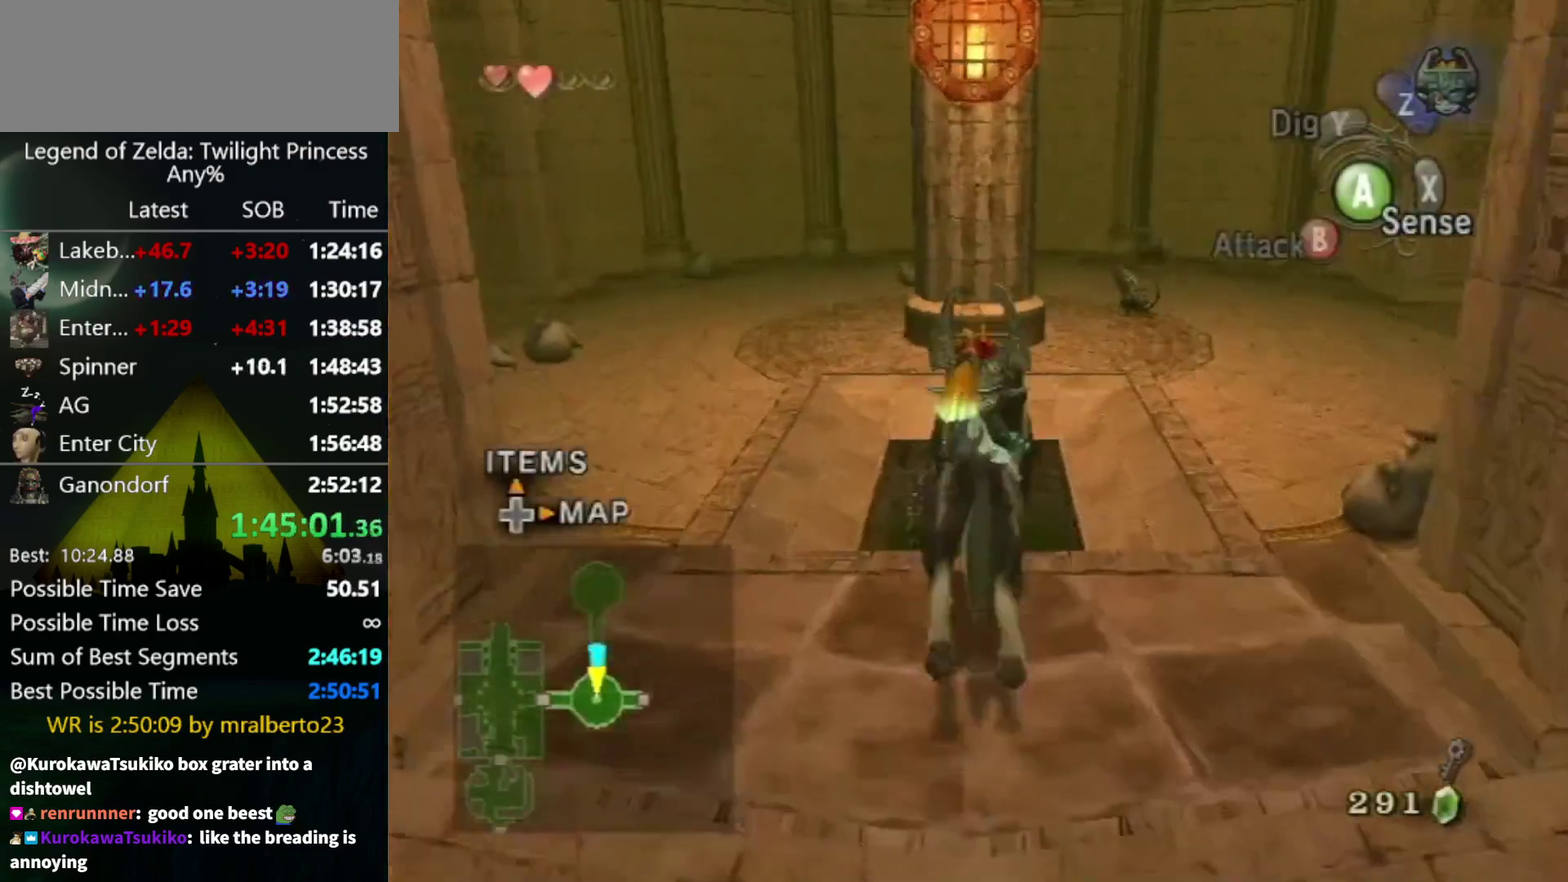
{"buttons": ["L1"], "left_stick": "center", "right_stick": "center", "events": [[67, "left_stick", "center"], [133, "L1", "down"]]}
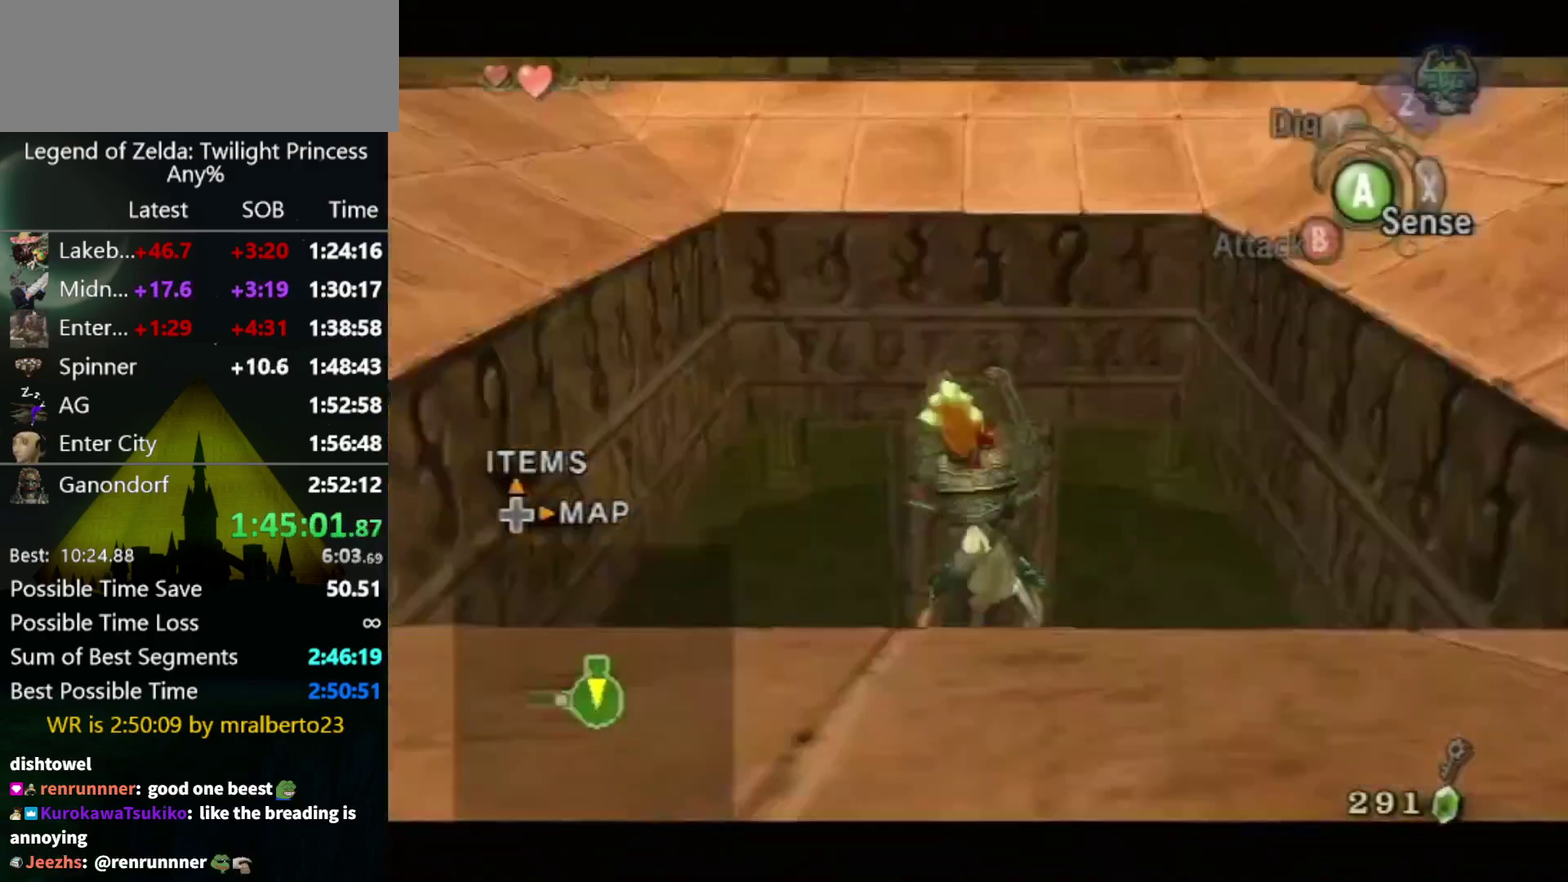
{"buttons": ["A", "L1"], "left_stick": "left", "right_stick": "center", "events": [[433, "left_stick", "left"], [500, "A", "down"]]}
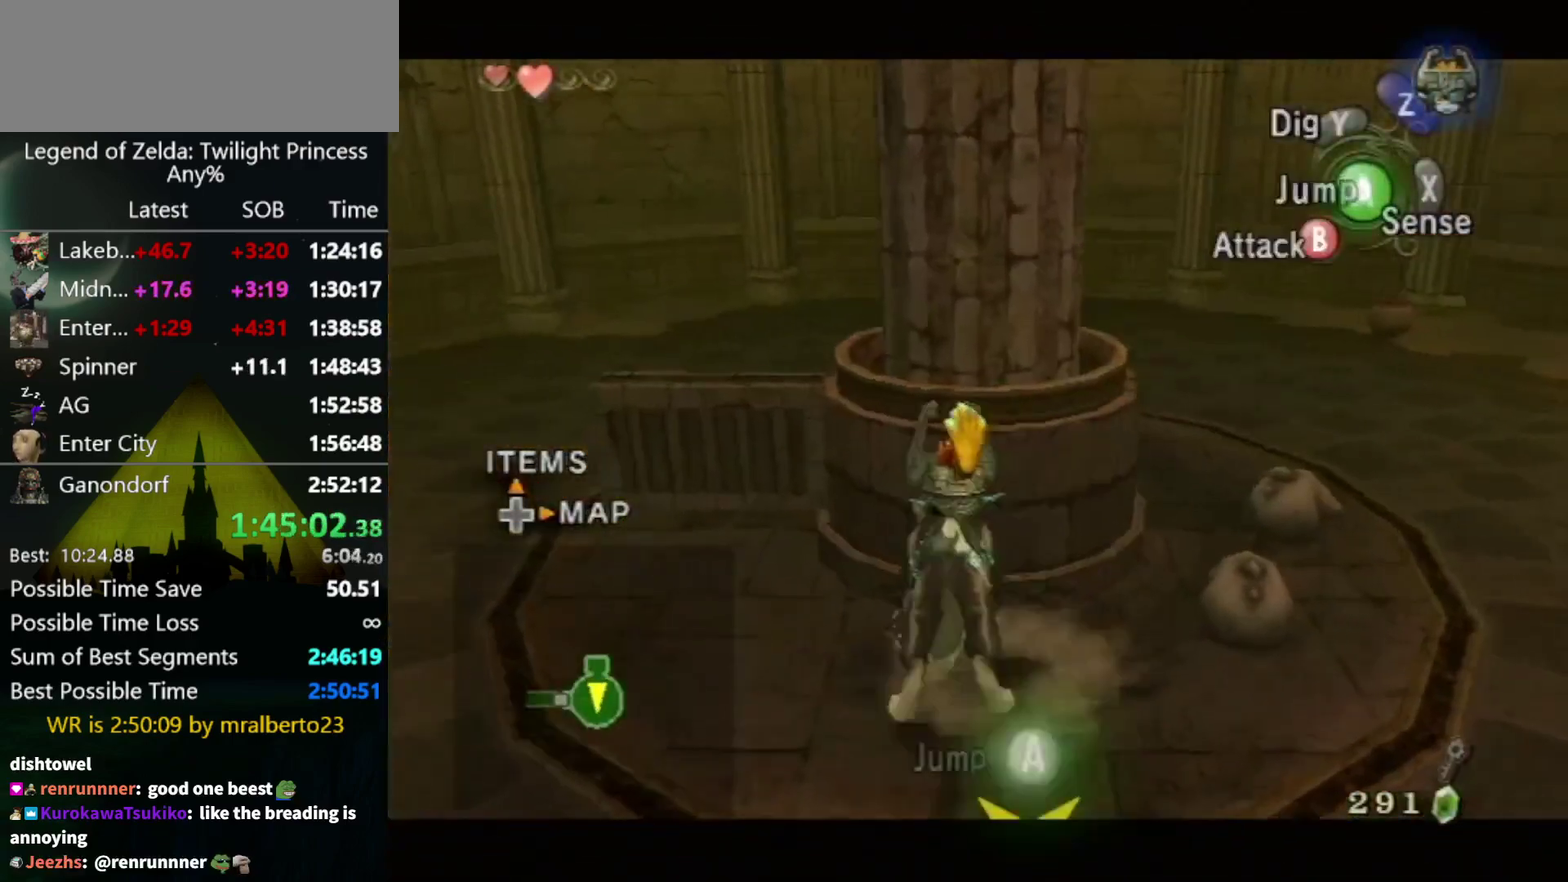
{"buttons": [], "left_stick": "center", "right_stick": "center", "events": [[67, "A", "up"], [67, "left_stick", "center"], [200, "L1", "up"]]}
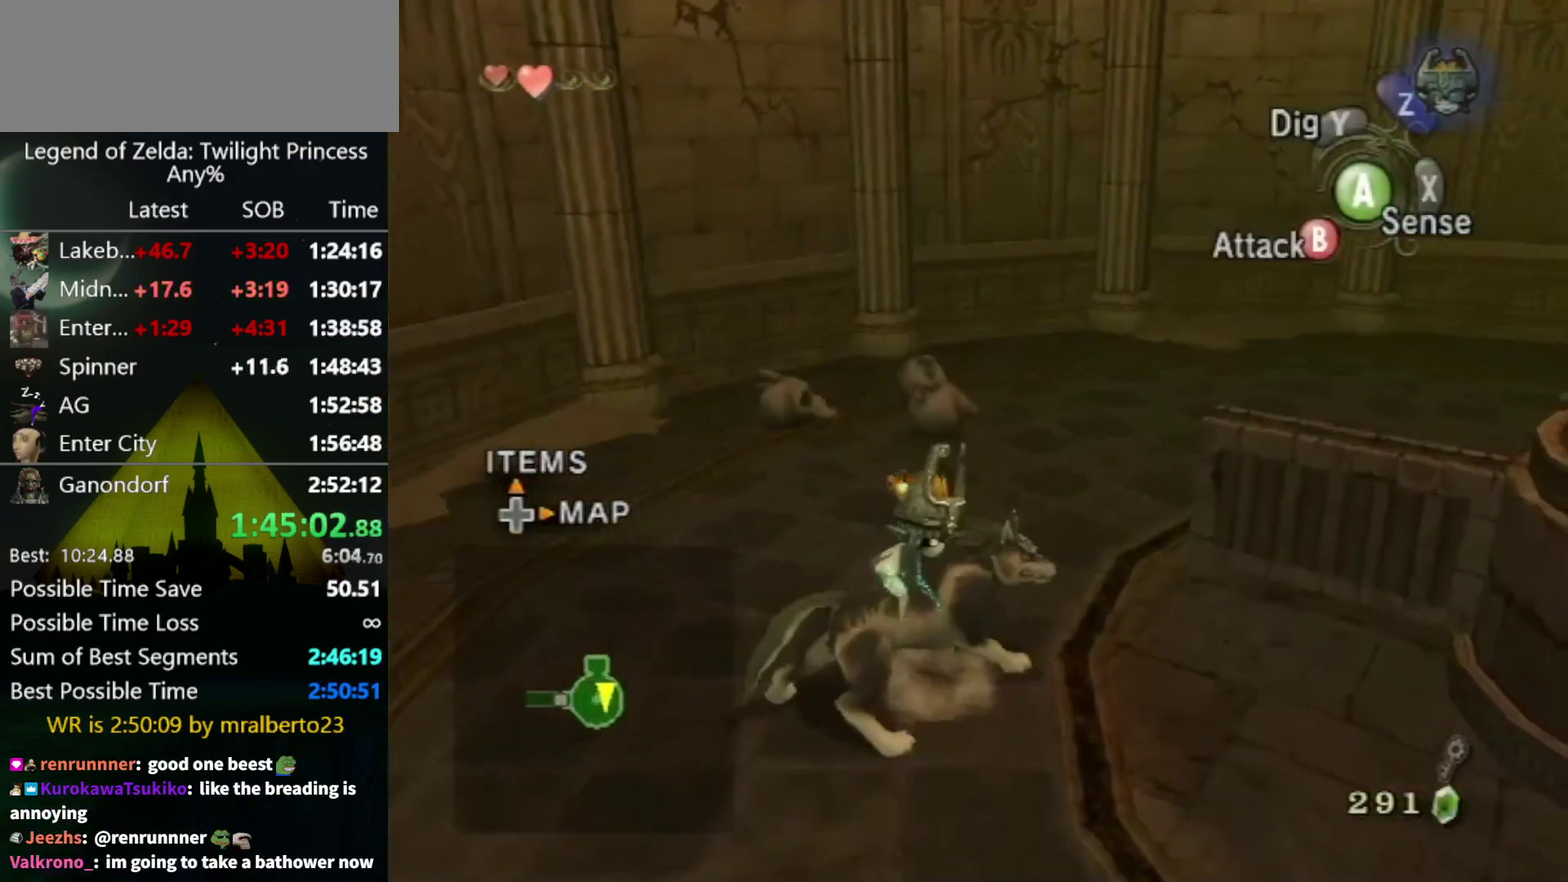
{"buttons": [], "left_stick": "up-right", "right_stick": "center", "events": [[233, "left_stick", "right"], [500, "left_stick", "up-right"]]}
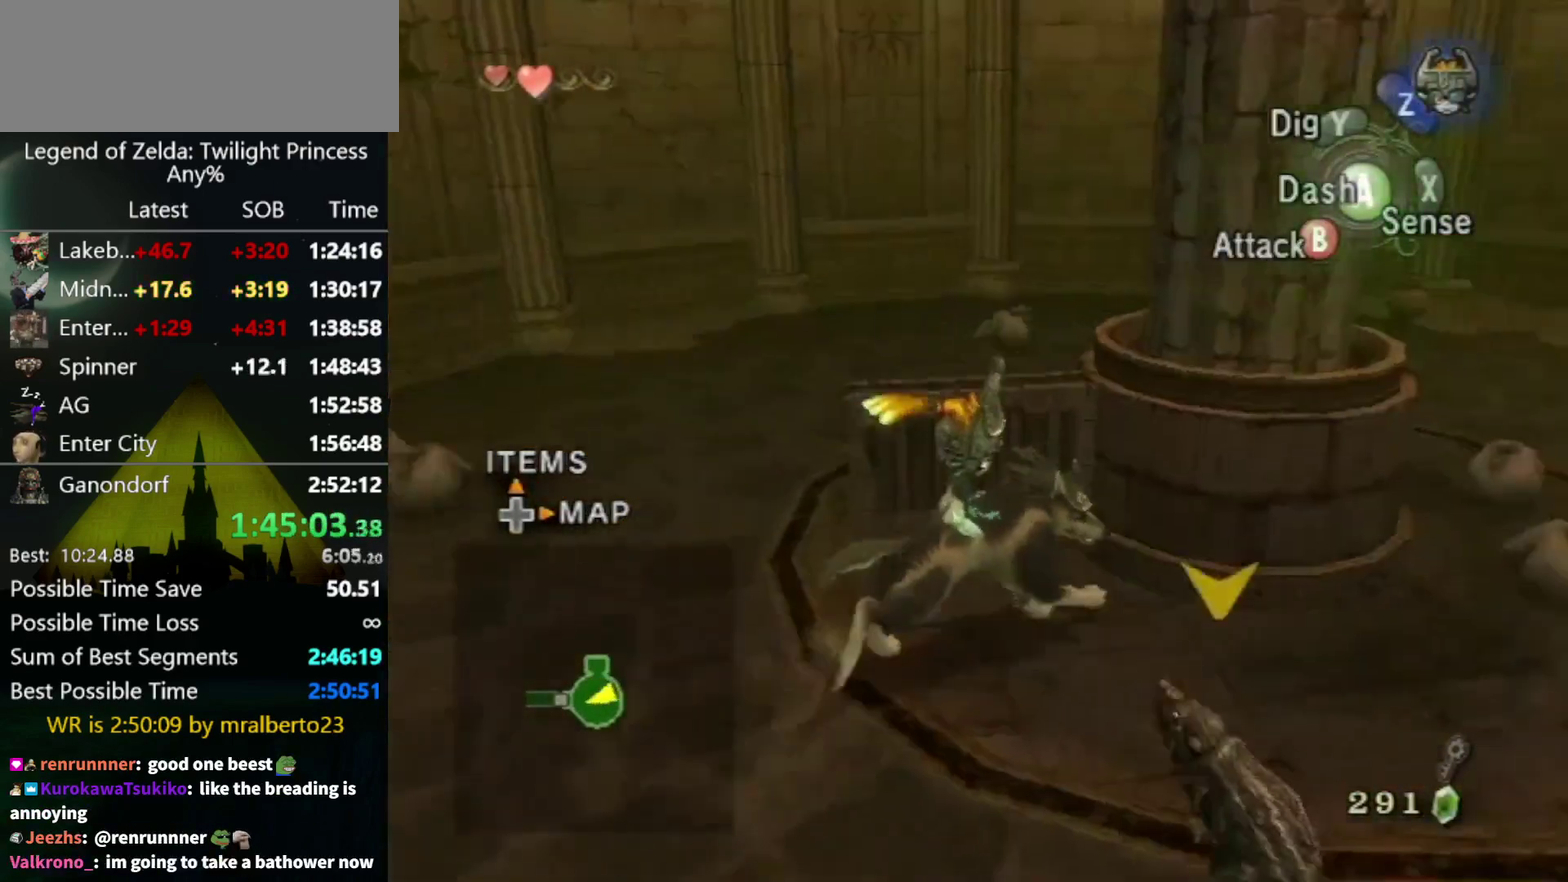
{"buttons": ["R1"], "left_stick": "up", "right_stick": "center", "events": [[133, "left_stick", "up-left"], [267, "R1", "down"], [267, "left_stick", "up"]]}
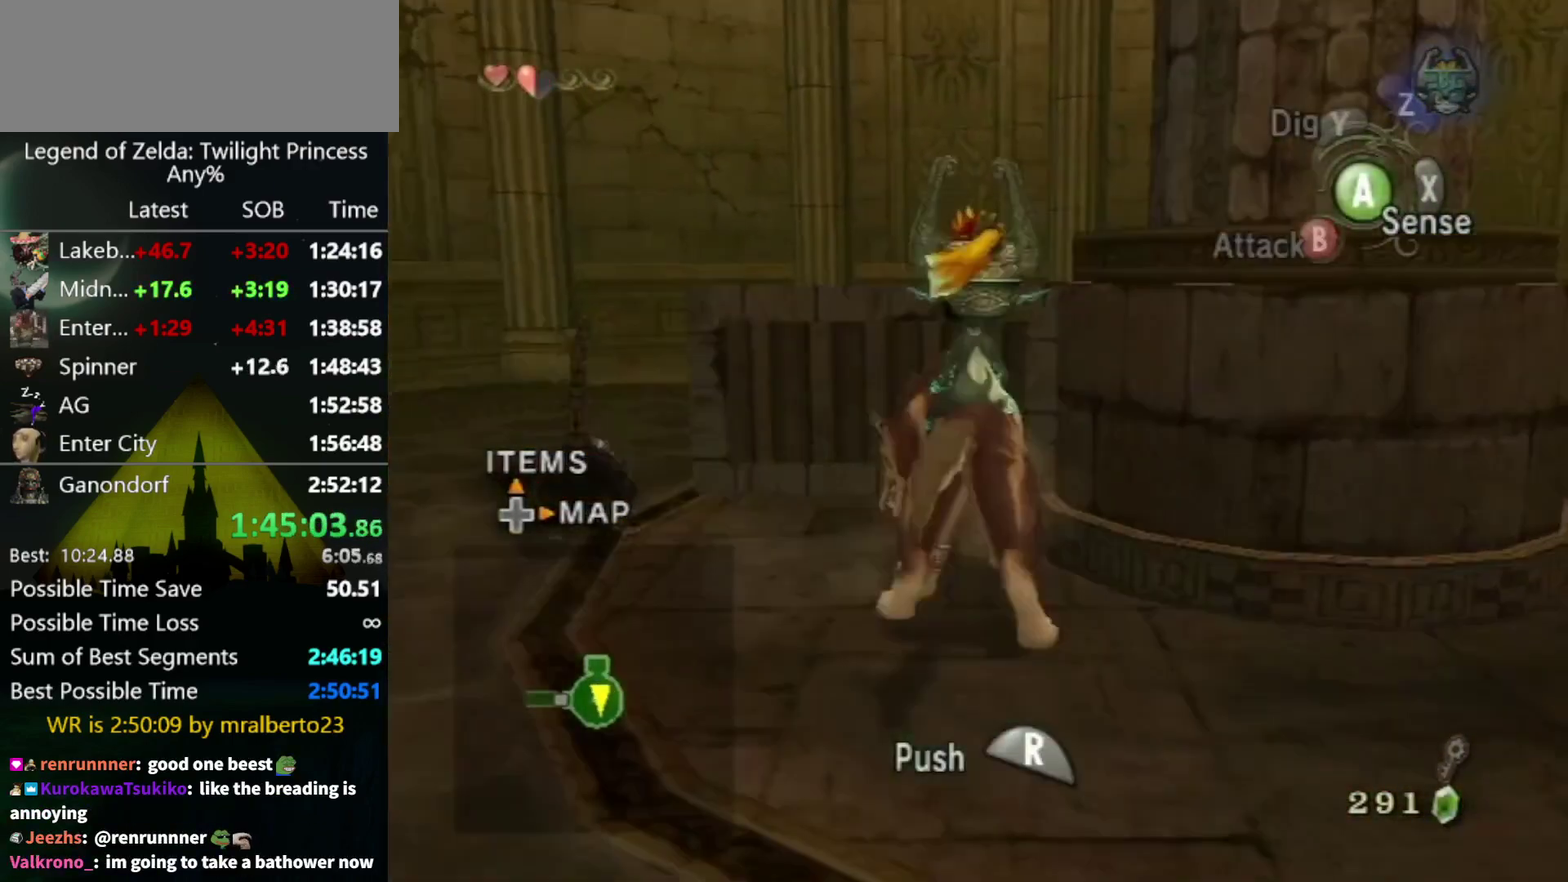
{"buttons": ["R1"], "left_stick": "up", "right_stick": "center", "events": []}
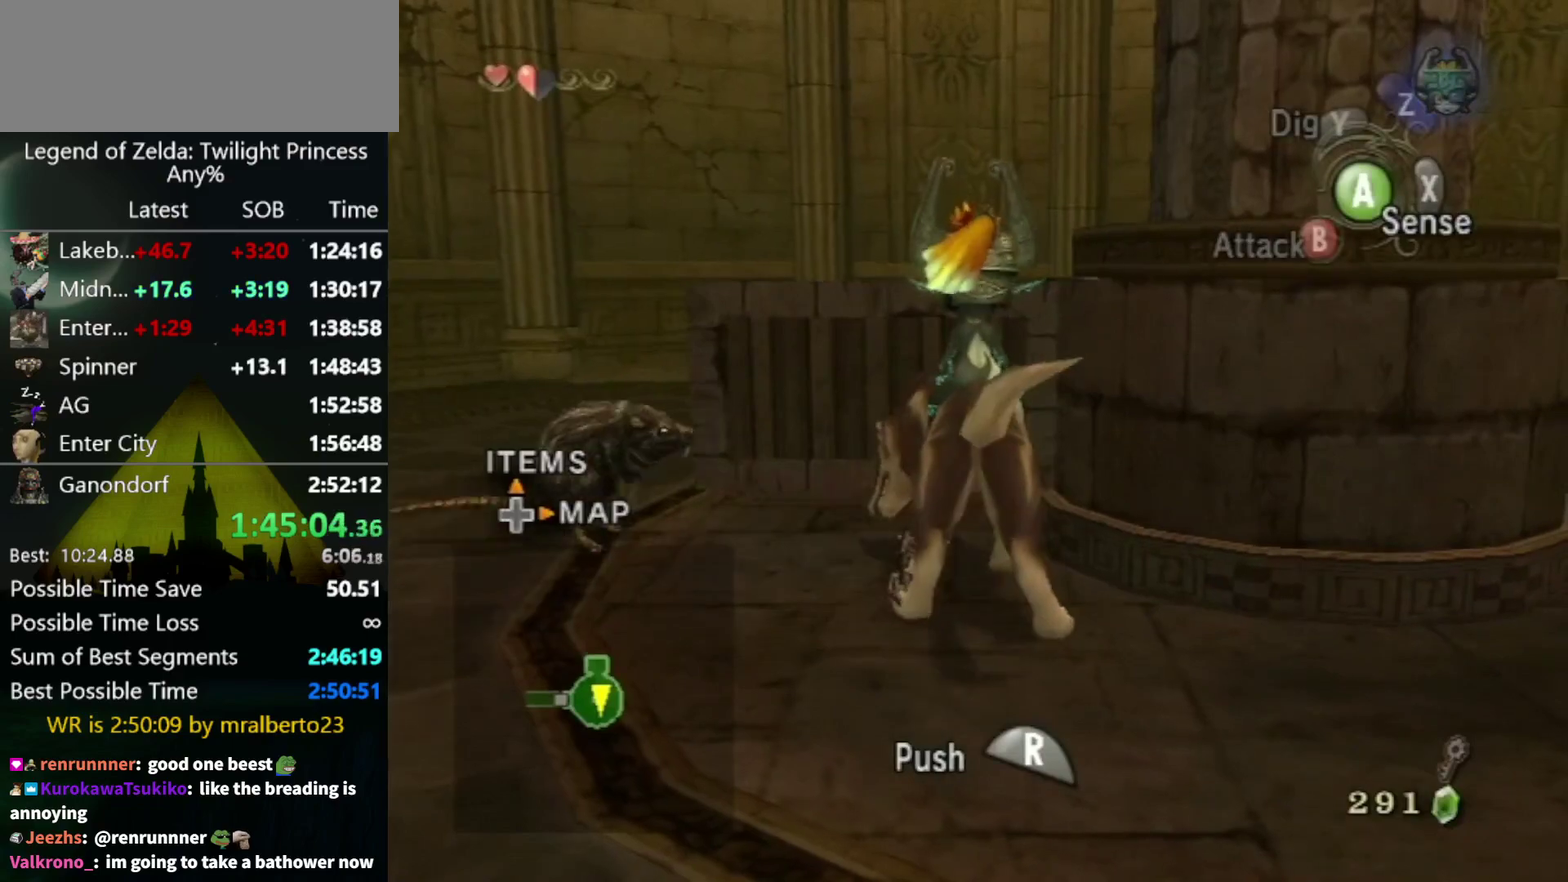
{"buttons": ["R1"], "left_stick": "up", "right_stick": "center", "events": []}
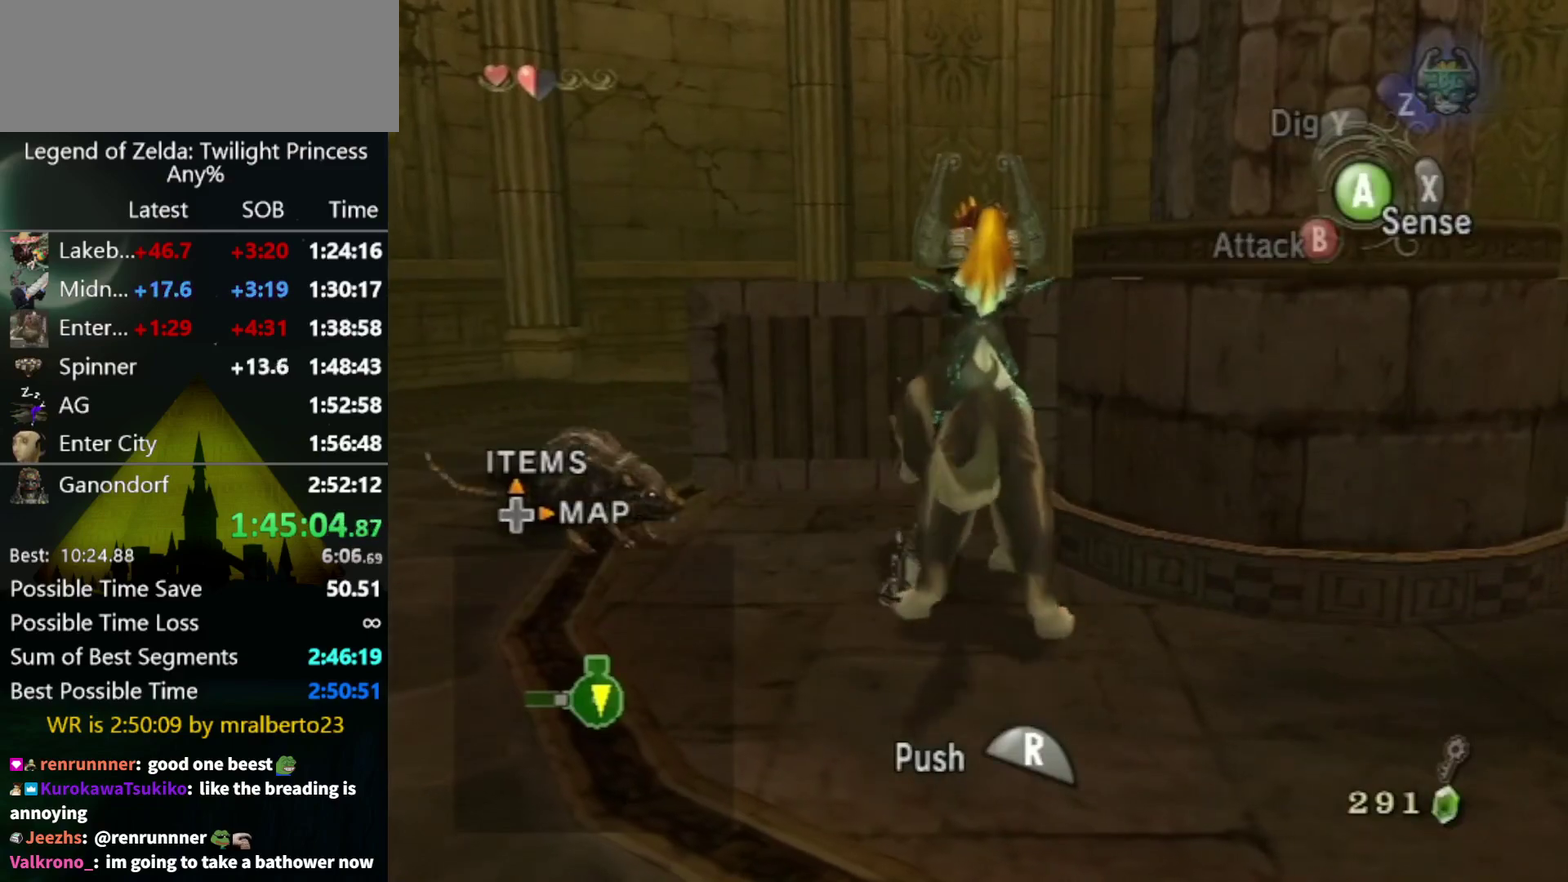
{"buttons": ["R1"], "left_stick": "up", "right_stick": "center", "events": []}
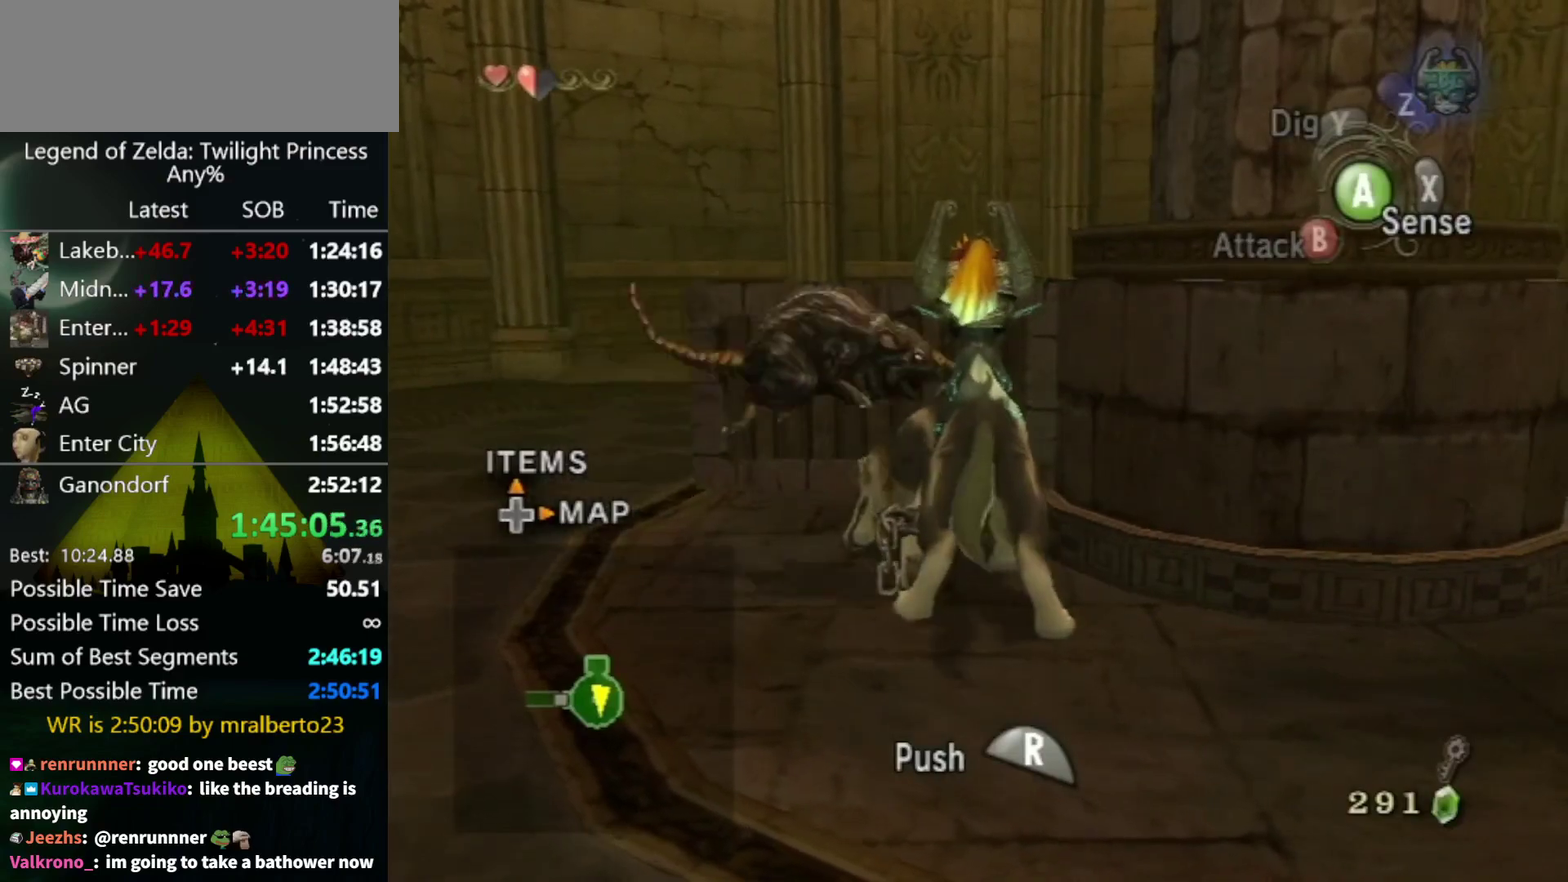
{"buttons": [], "left_stick": "down-right", "right_stick": "center", "events": [[167, "left_stick", "up-right"], [300, "left_stick", "right"], [367, "R1", "up"], [367, "left_stick", "down-right"]]}
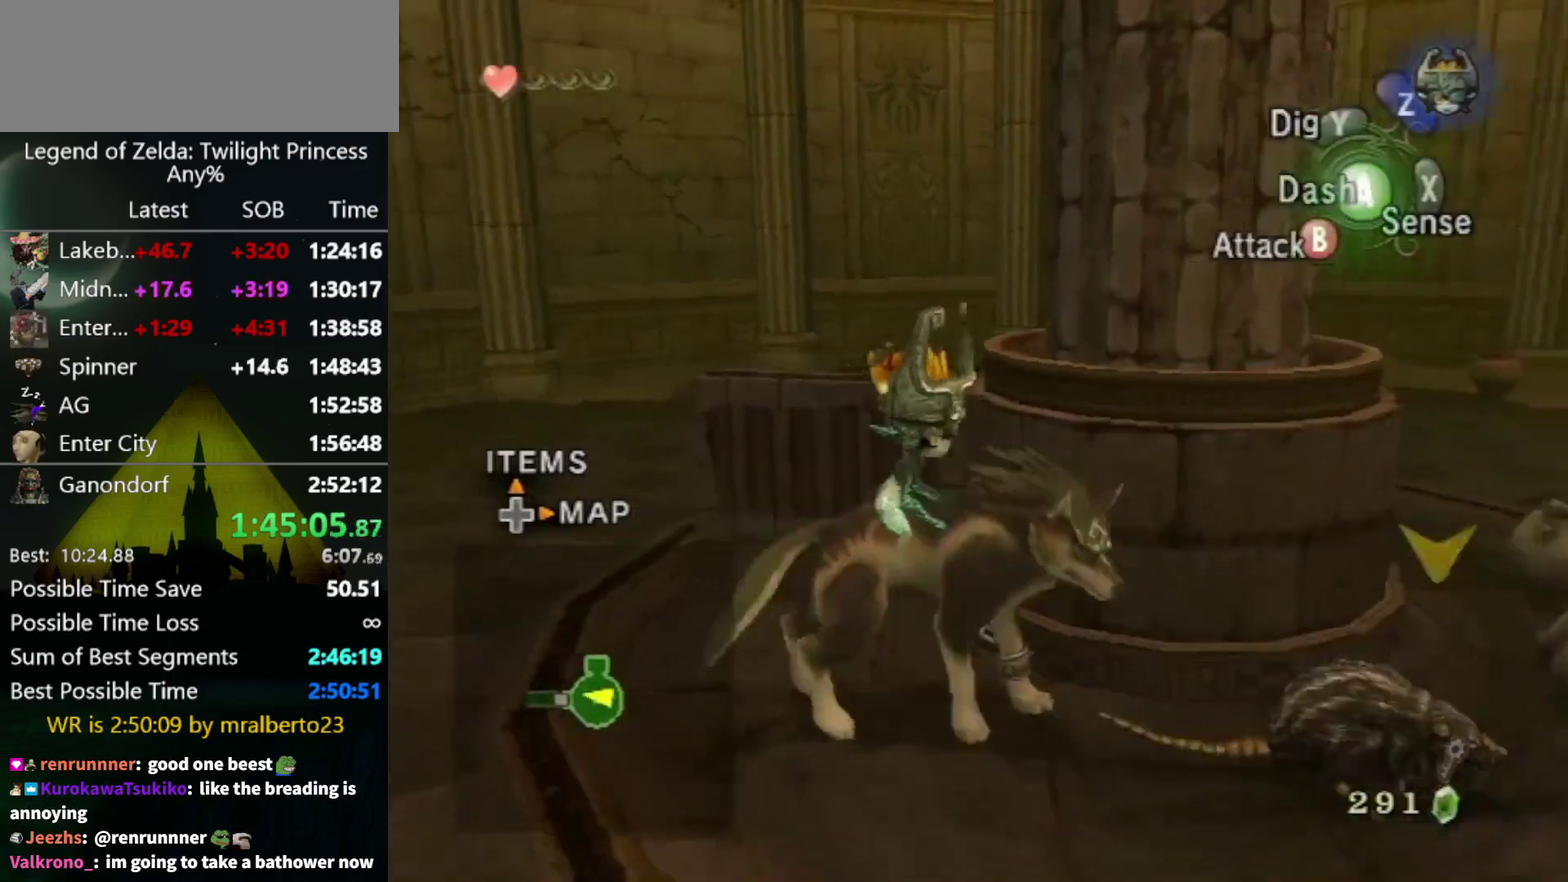
{"buttons": [], "left_stick": "up-left", "right_stick": "center", "events": [[100, "A", "down"], [167, "A", "up"], [167, "left_stick", "right"], [300, "left_stick", "up-right"], [400, "left_stick", "up"], [500, "left_stick", "up-left"]]}
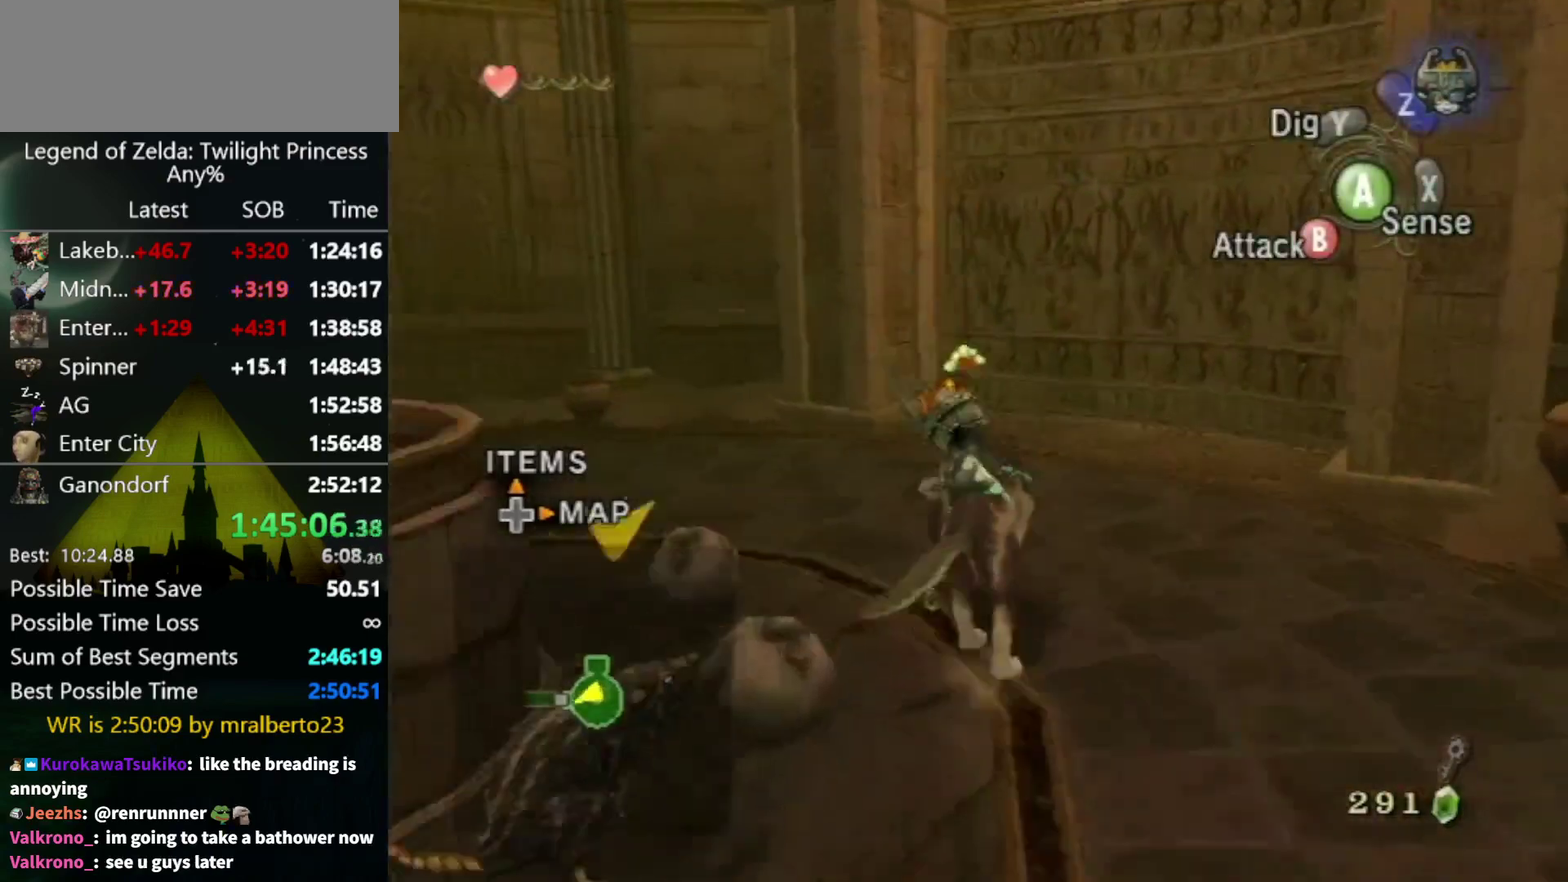
{"buttons": [], "left_stick": "up", "right_stick": "center", "events": [[133, "left_stick", "up"]]}
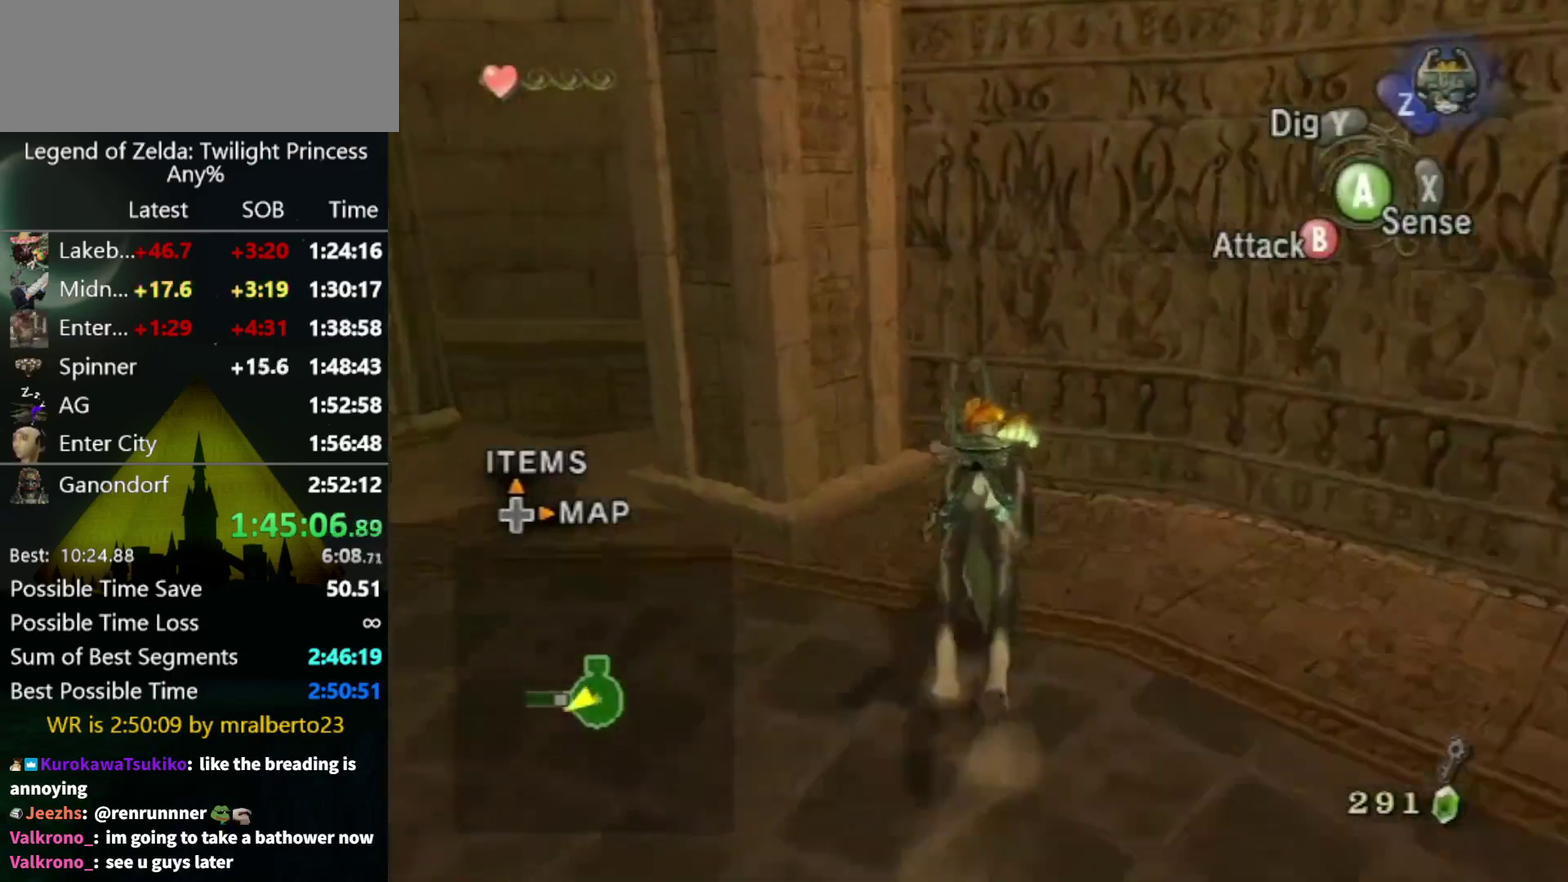
{"buttons": [], "left_stick": "up-right", "right_stick": "left", "events": [[333, "left_stick", "up-right"], [467, "right_stick", "left"]]}
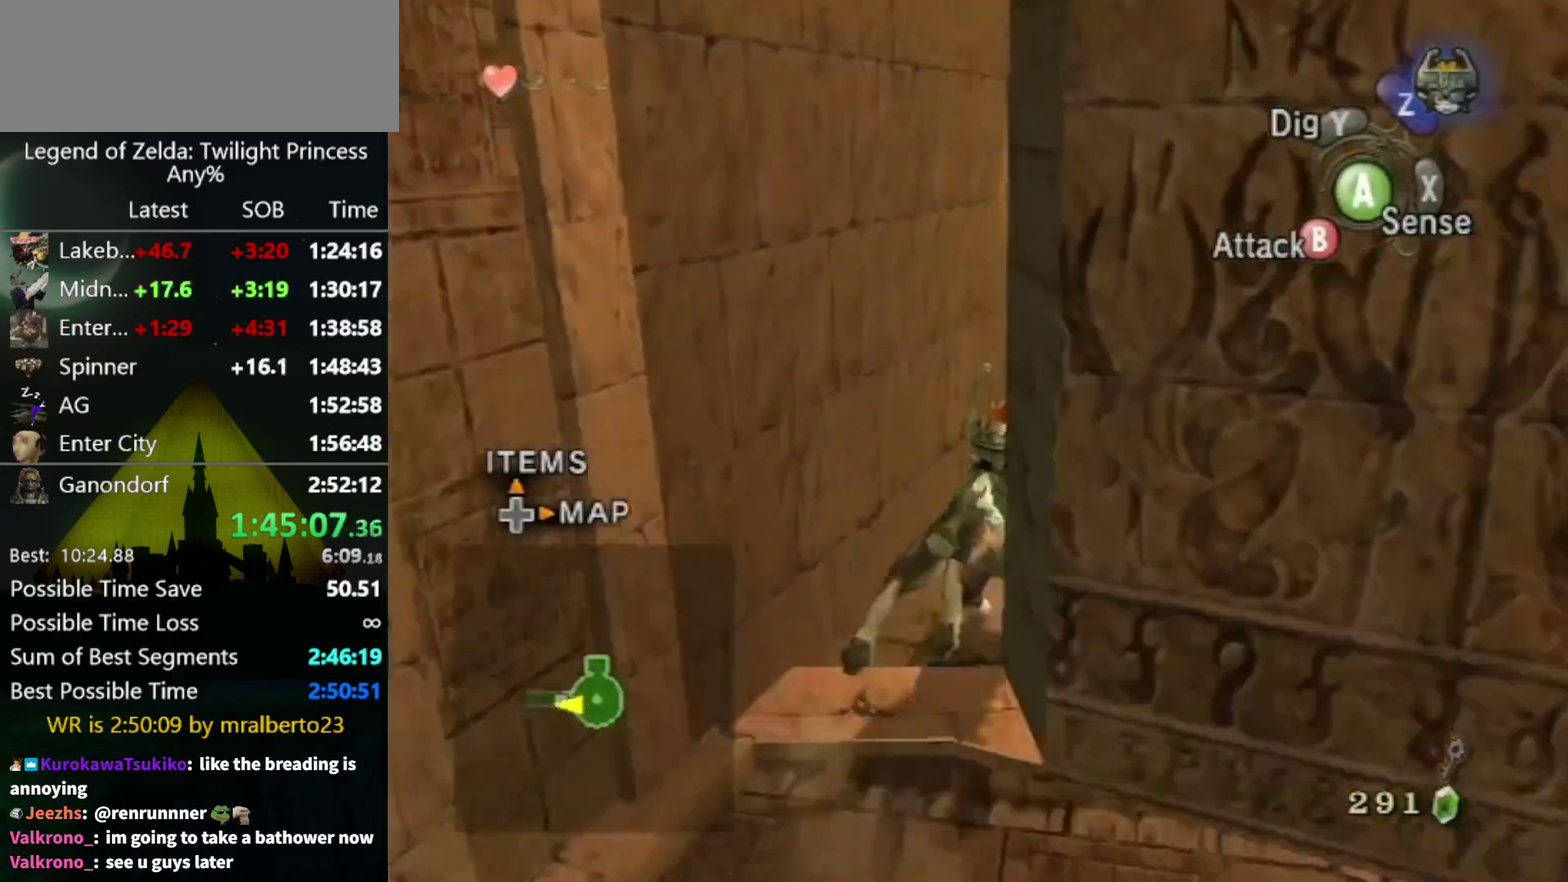
{"buttons": [], "left_stick": "up", "right_stick": "center", "events": [[100, "right_stick", "center"], [400, "left_stick", "up"]]}
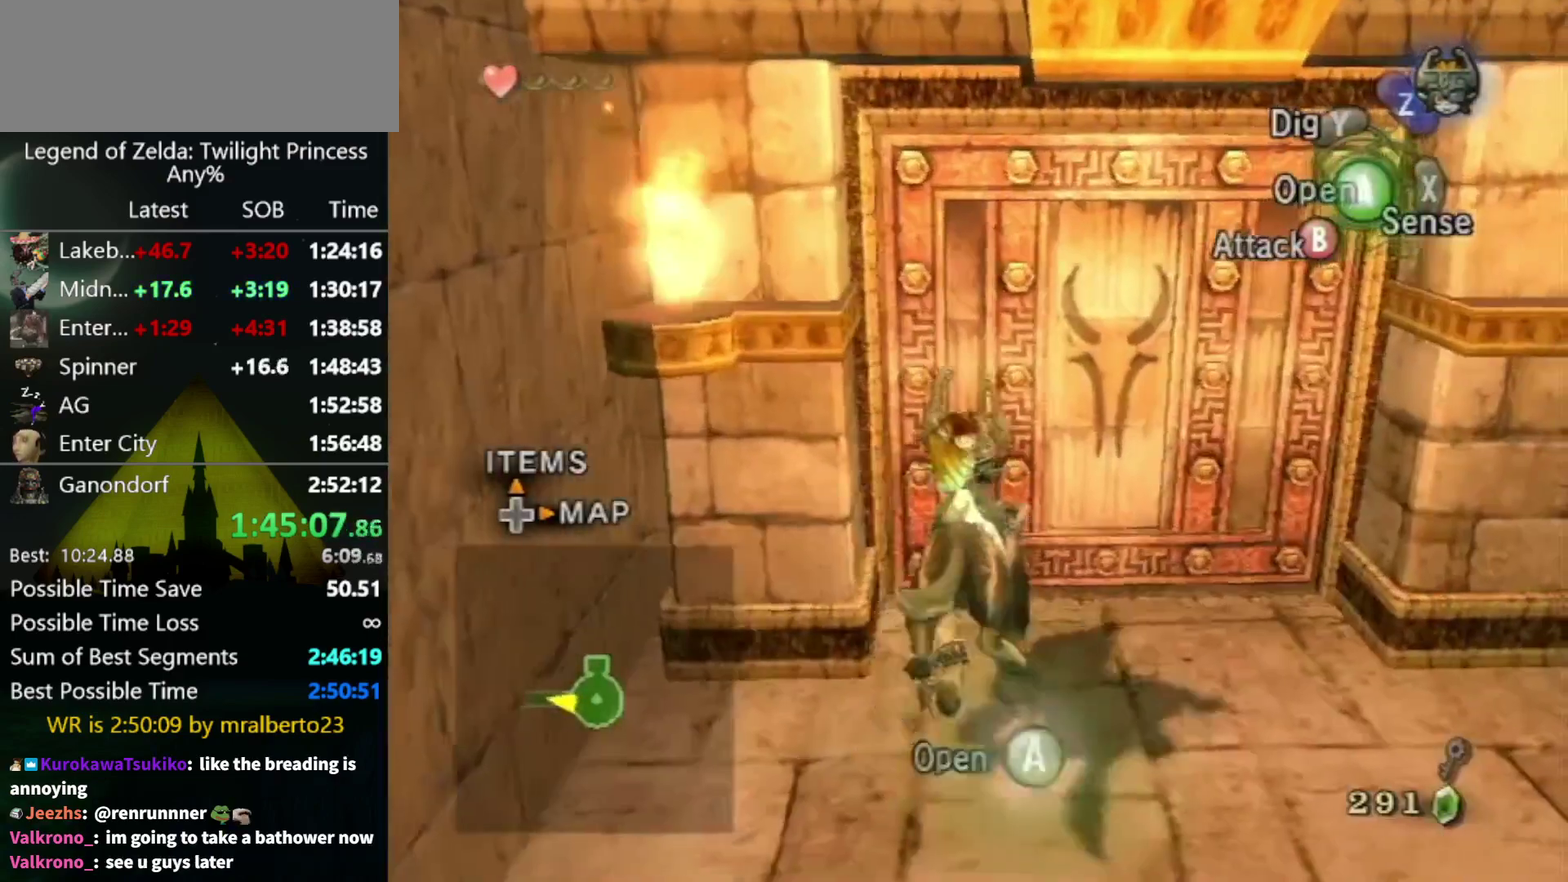
{"buttons": [], "left_stick": "center", "right_stick": "center", "events": [[67, "A", "down"], [133, "left_stick", "center"], [267, "A", "up"], [400, "A", "down"], [500, "A", "up"]]}